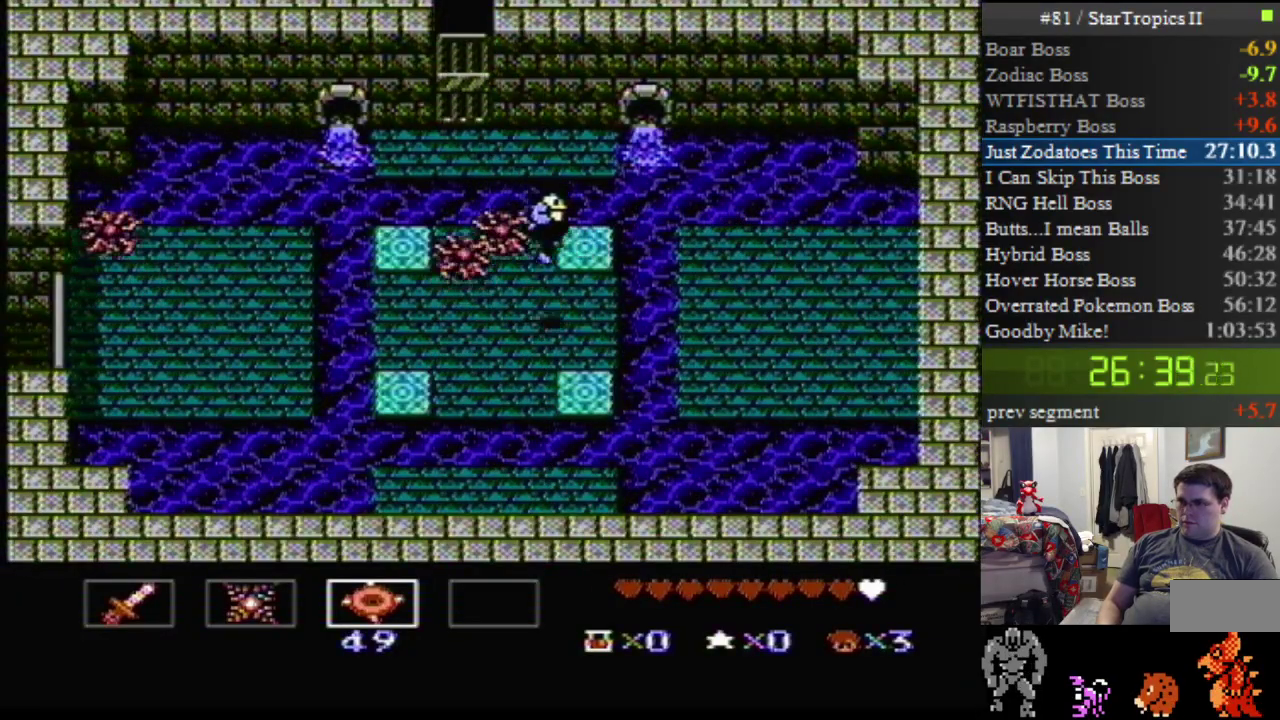
Gameplay with a controller (Nintendo layout); each line is a JSON object with the inputs held at the frame after it. "events" lists button and stick changes between this image and that frame as [ms after this image, input, new state], when the widget could be followed in between. Not read: DPAD_UP L3 R3.
{"buttons": [], "events": [[50, "A", "up"], [83, "DPAD_RIGHT", "up"], [233, "DPAD_DOWN", "up"], [333, "A", "down"], [450, "A", "up"]]}
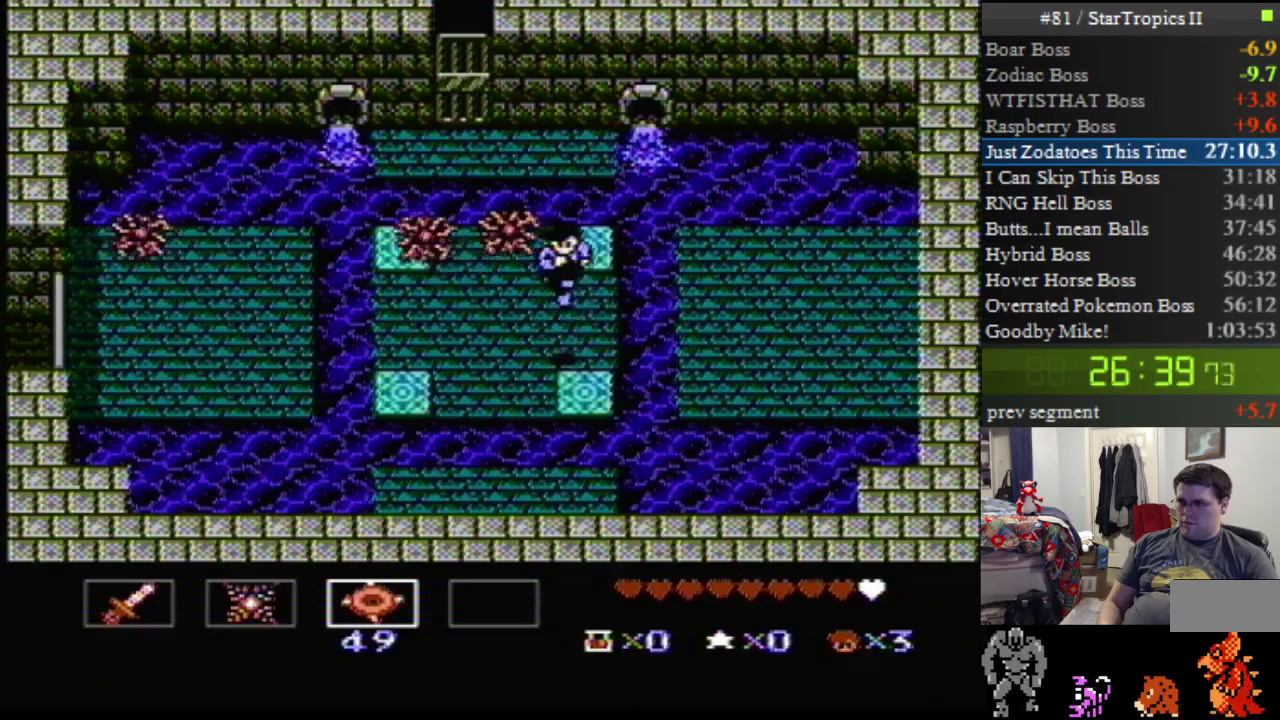
{"buttons": [], "events": [[167, "DPAD_DOWN", "down"], [367, "DPAD_DOWN", "up"]]}
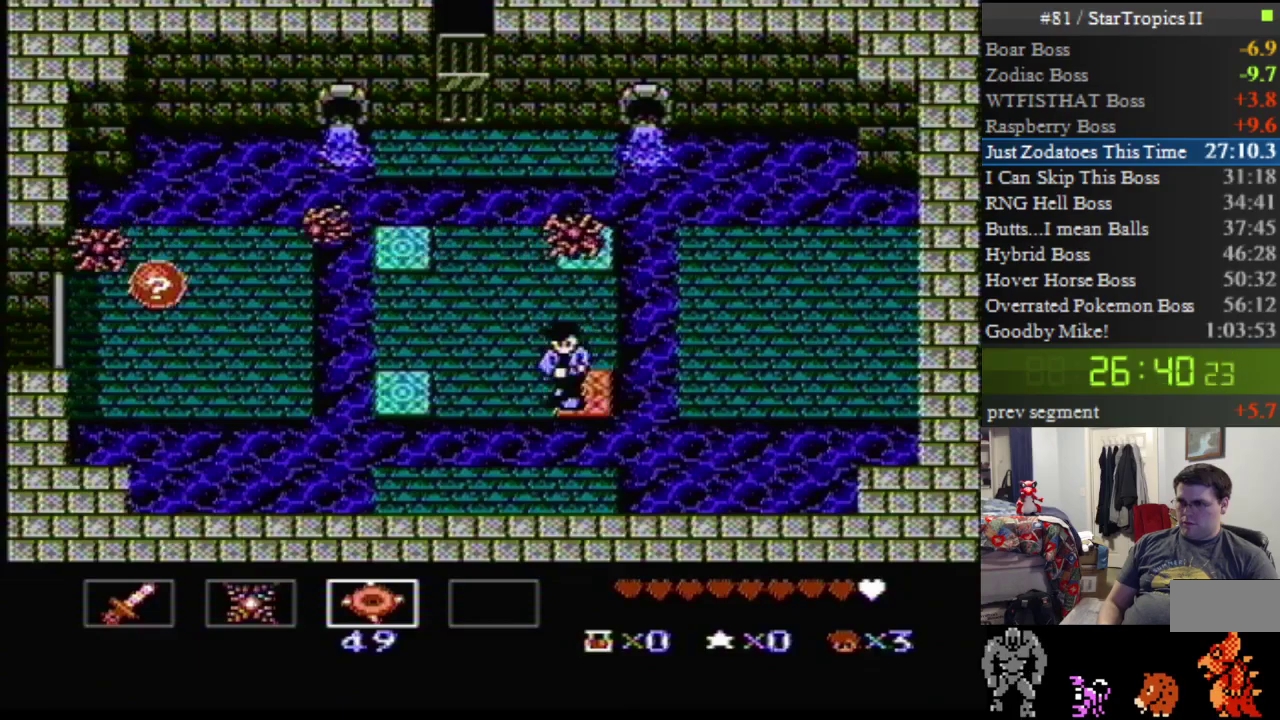
{"buttons": ["DPAD_LEFT"], "events": [[33, "DPAD_LEFT", "down"]]}
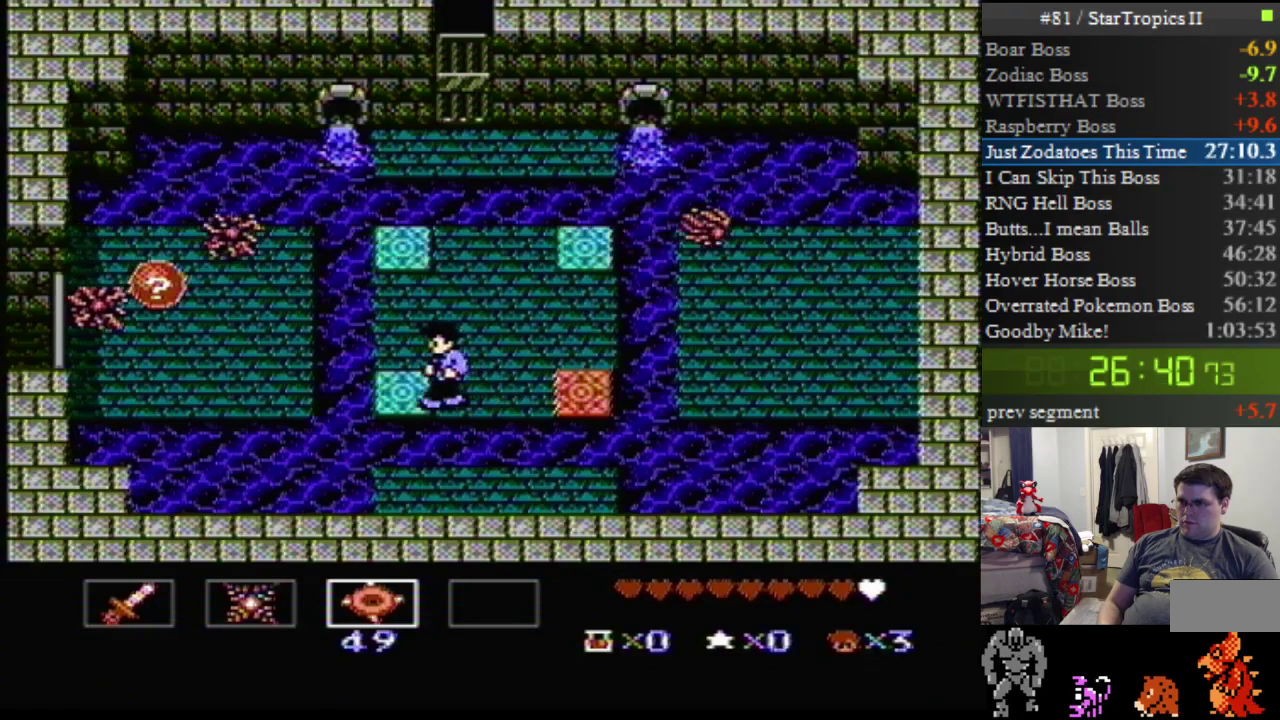
{"buttons": ["DPAD_LEFT"], "events": [[183, "A", "down"], [350, "A", "up"]]}
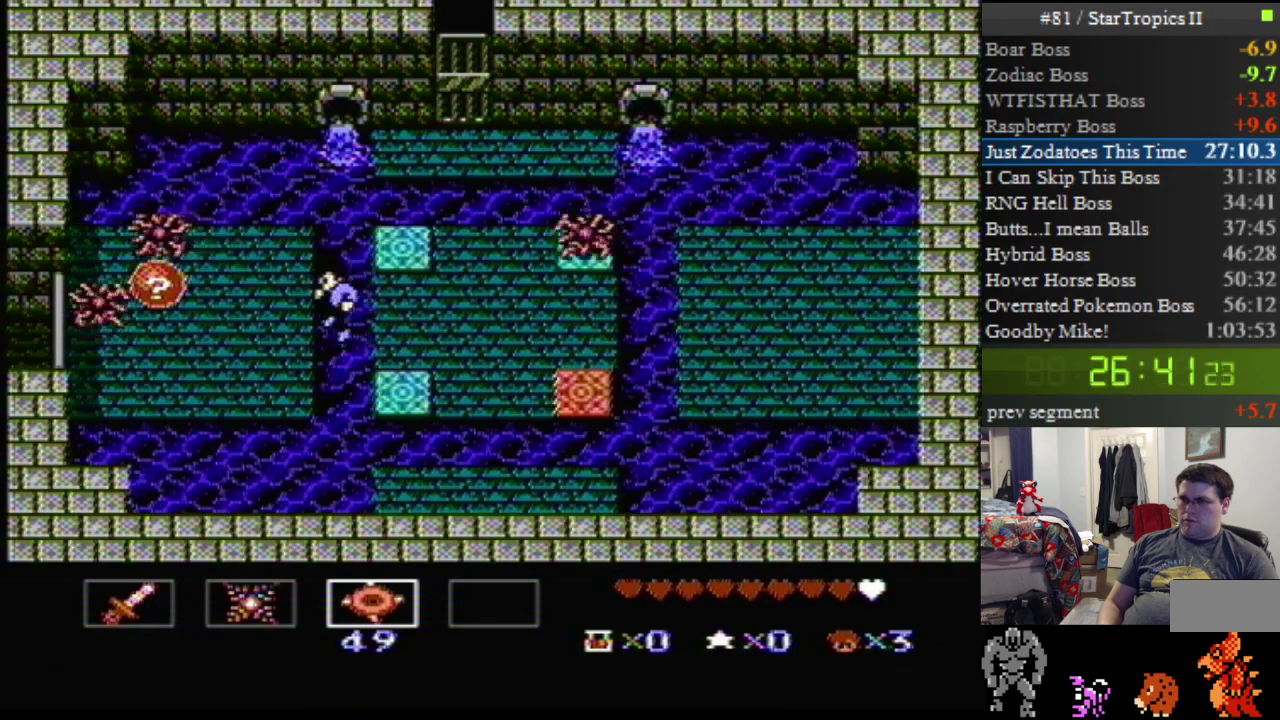
{"buttons": ["B", "DPAD_LEFT"], "events": [[500, "B", "down"]]}
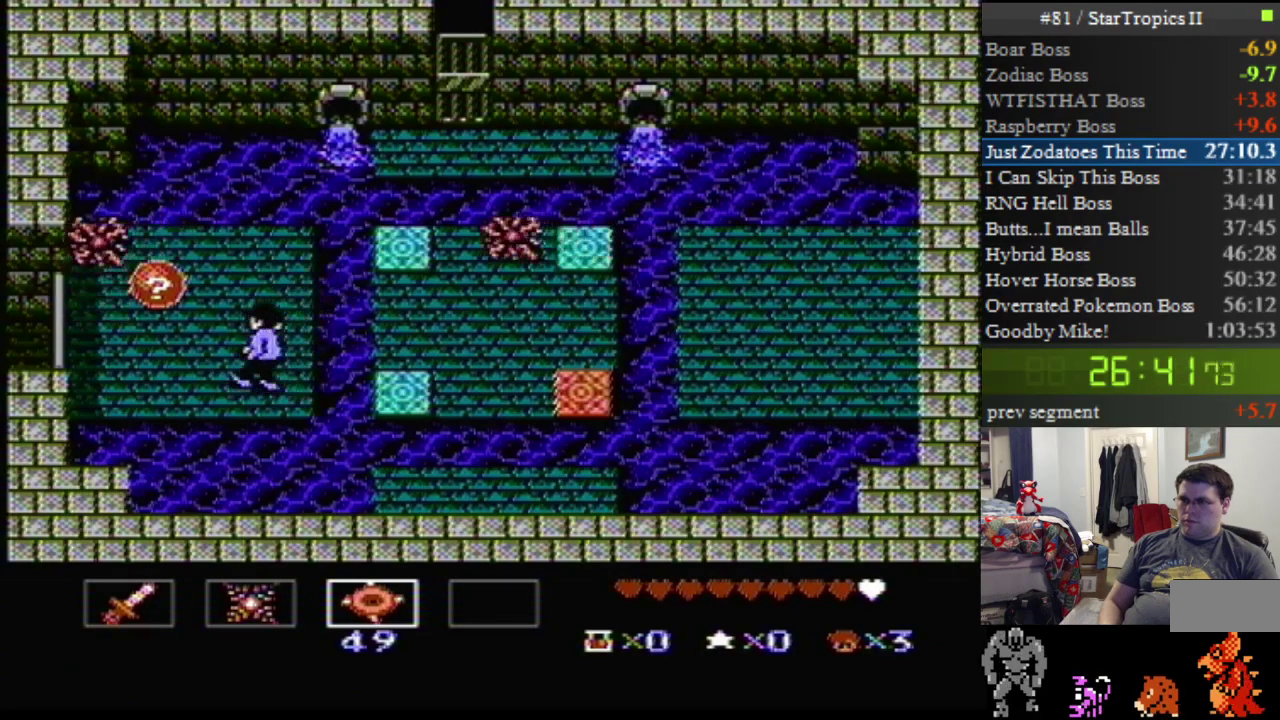
{"buttons": [], "events": [[183, "B", "up"], [500, "DPAD_LEFT", "up"]]}
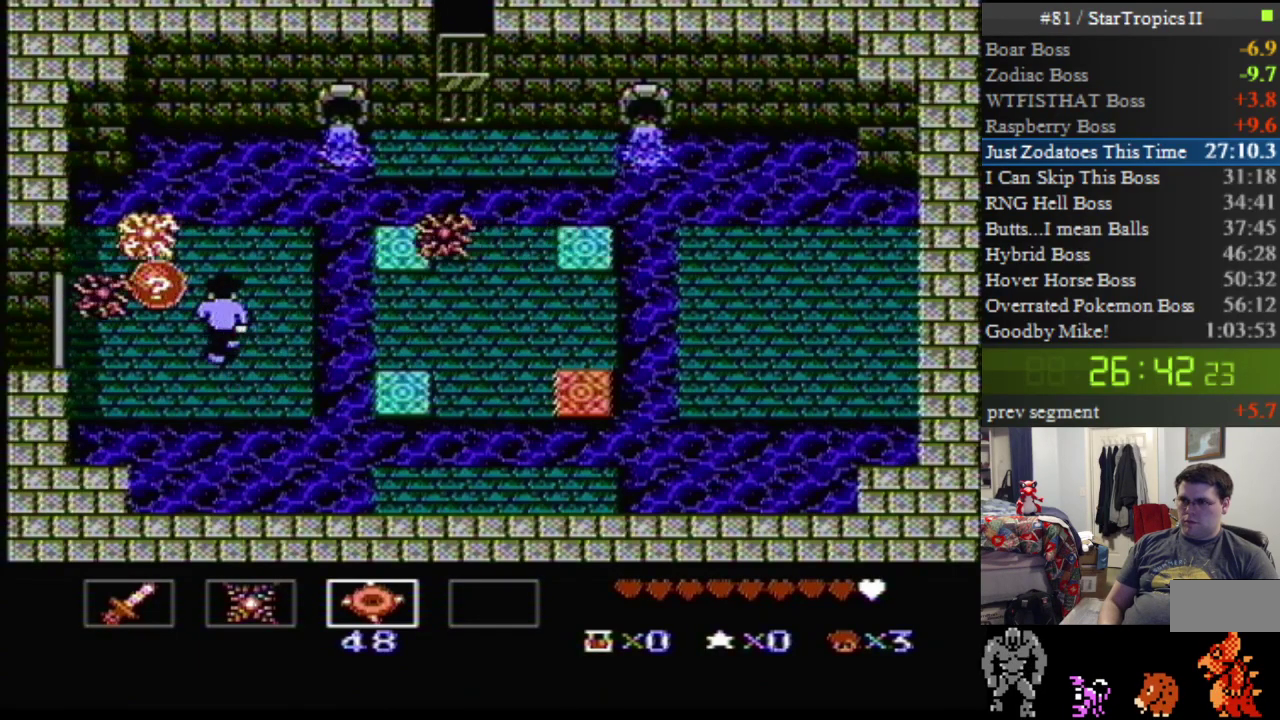
{"buttons": ["DPAD_LEFT"], "events": [[383, "DPAD_LEFT", "down"]]}
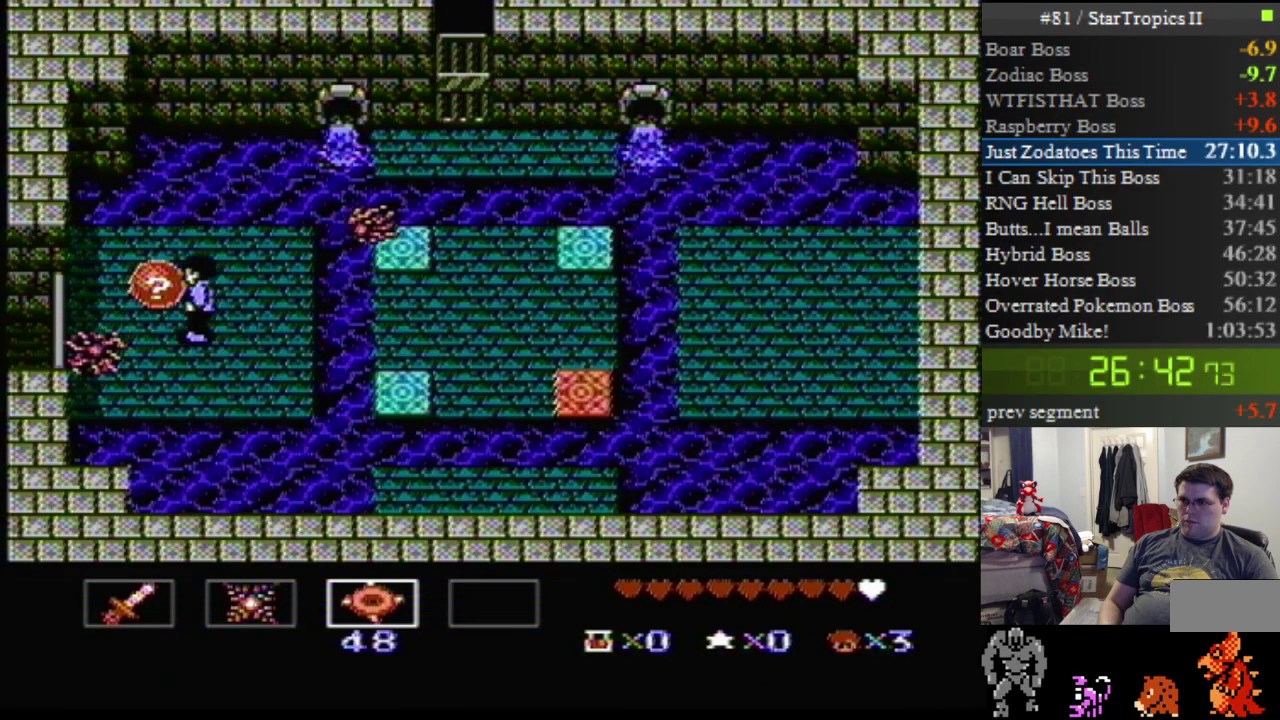
{"buttons": [], "events": [[183, "DPAD_LEFT", "up"]]}
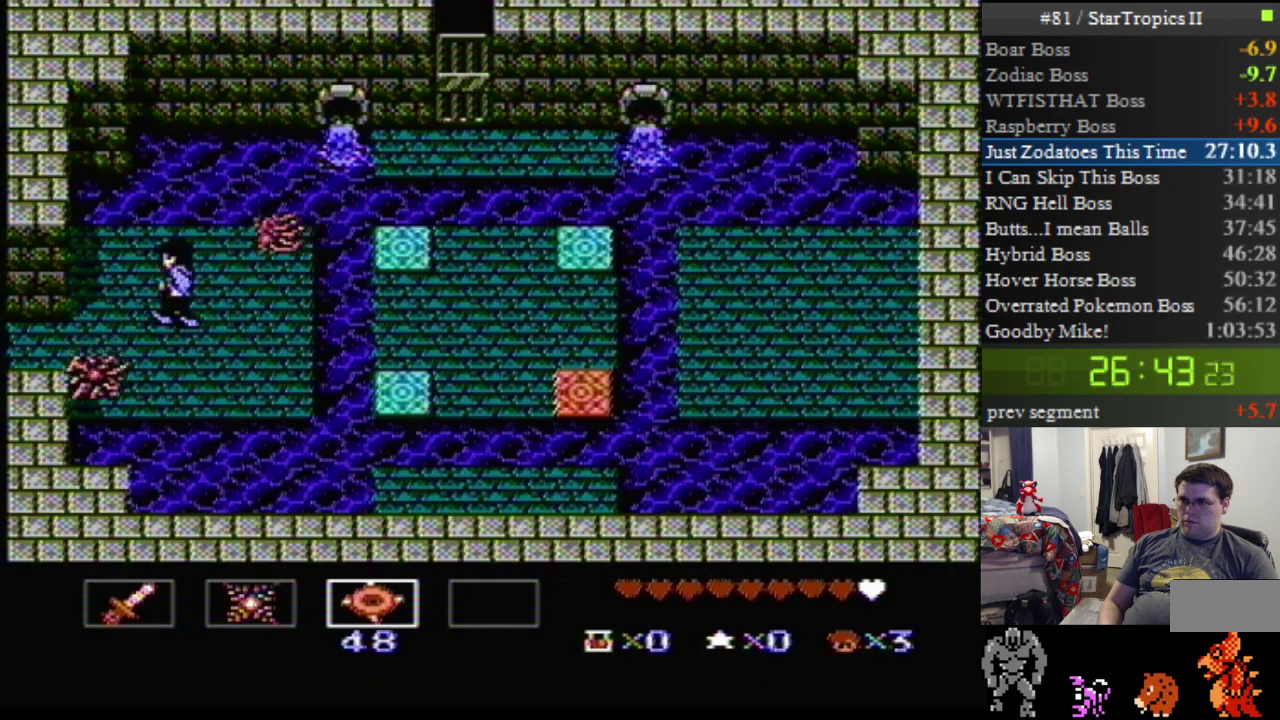
{"buttons": ["DPAD_DOWN", "DPAD_LEFT"], "events": [[33, "DPAD_LEFT", "down"], [467, "DPAD_DOWN", "down"]]}
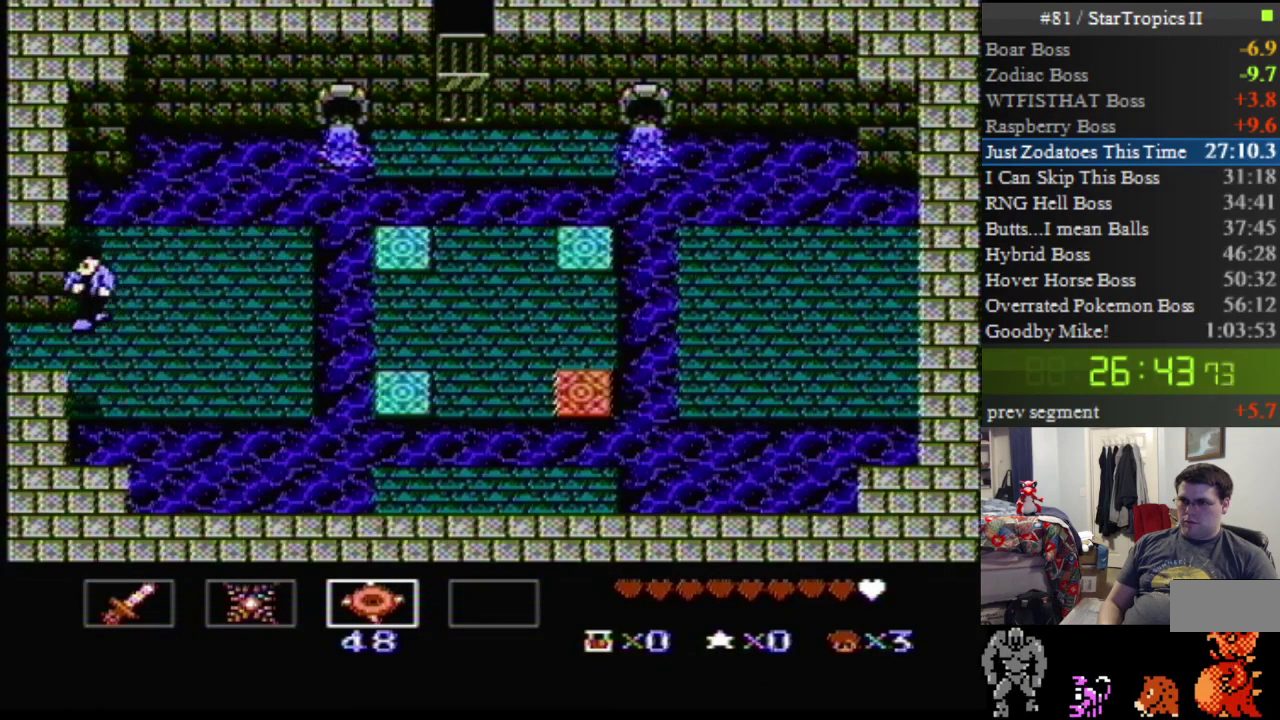
{"buttons": [], "events": [[283, "DPAD_DOWN", "up"], [383, "DPAD_LEFT", "up"]]}
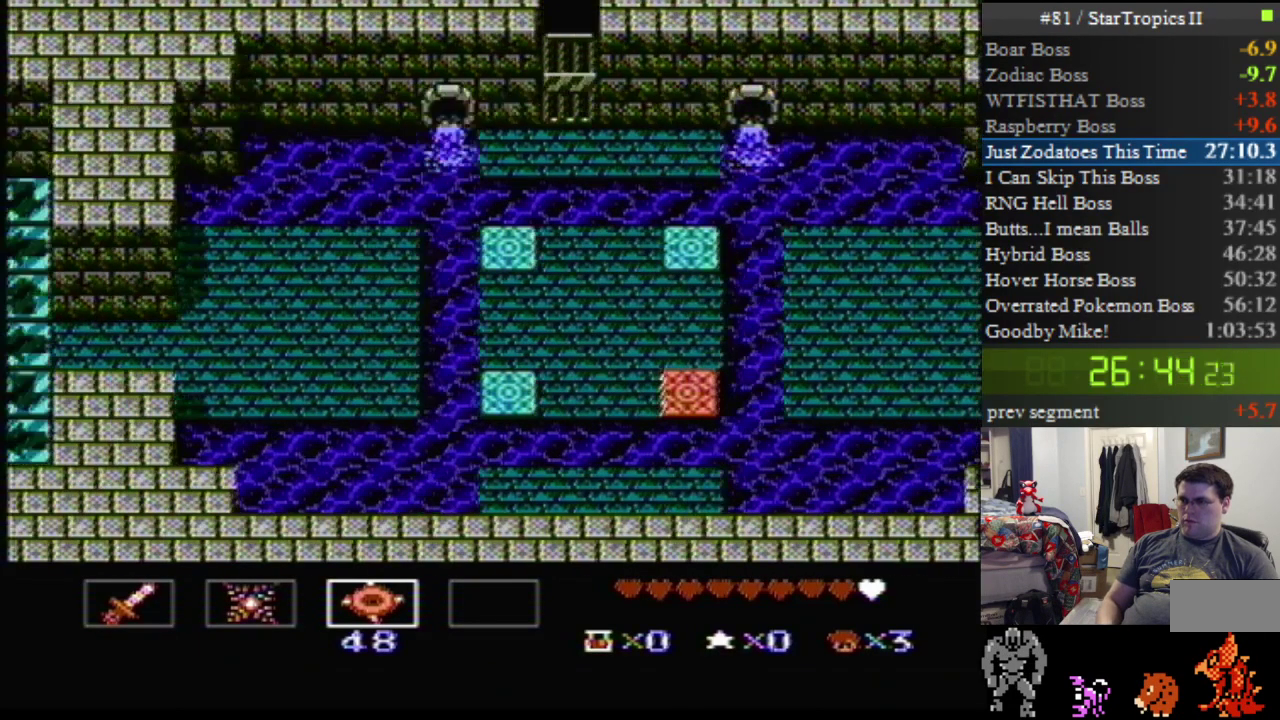
{"buttons": ["DPAD_DOWN", "DPAD_LEFT"], "events": [[150, "DPAD_LEFT", "down"], [217, "DPAD_DOWN", "down"]]}
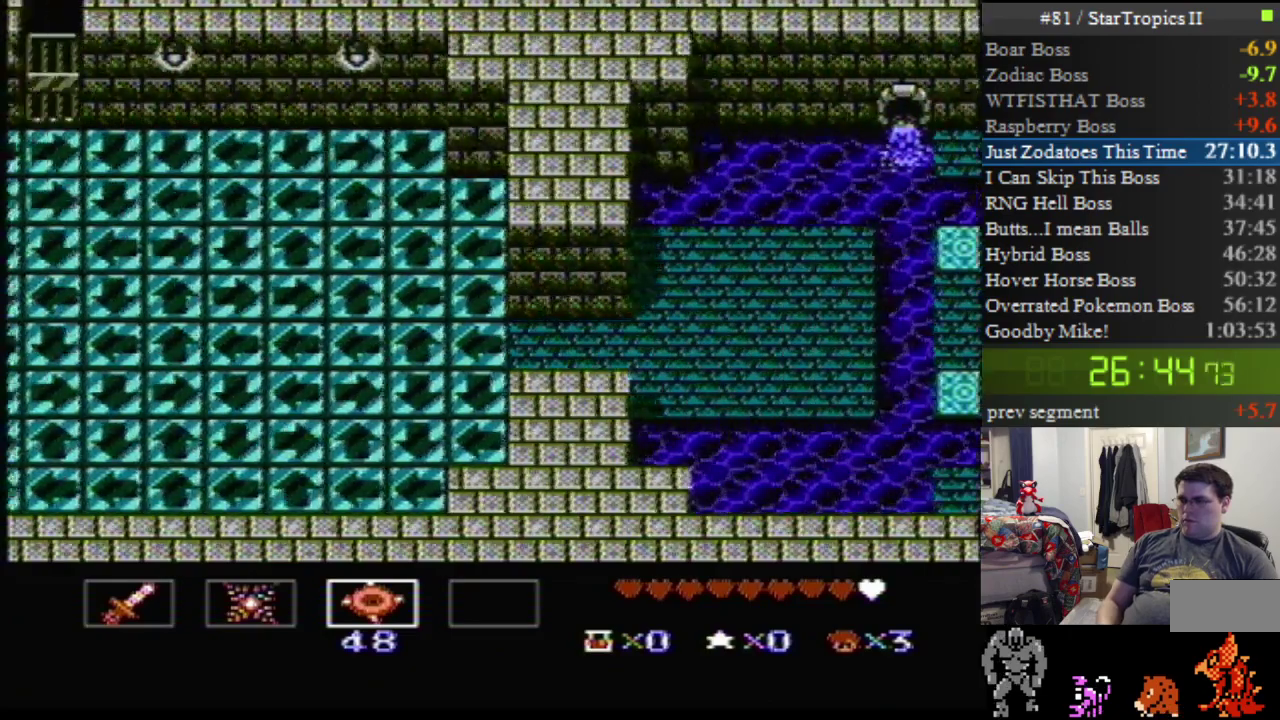
{"buttons": ["DPAD_DOWN", "DPAD_LEFT"], "events": []}
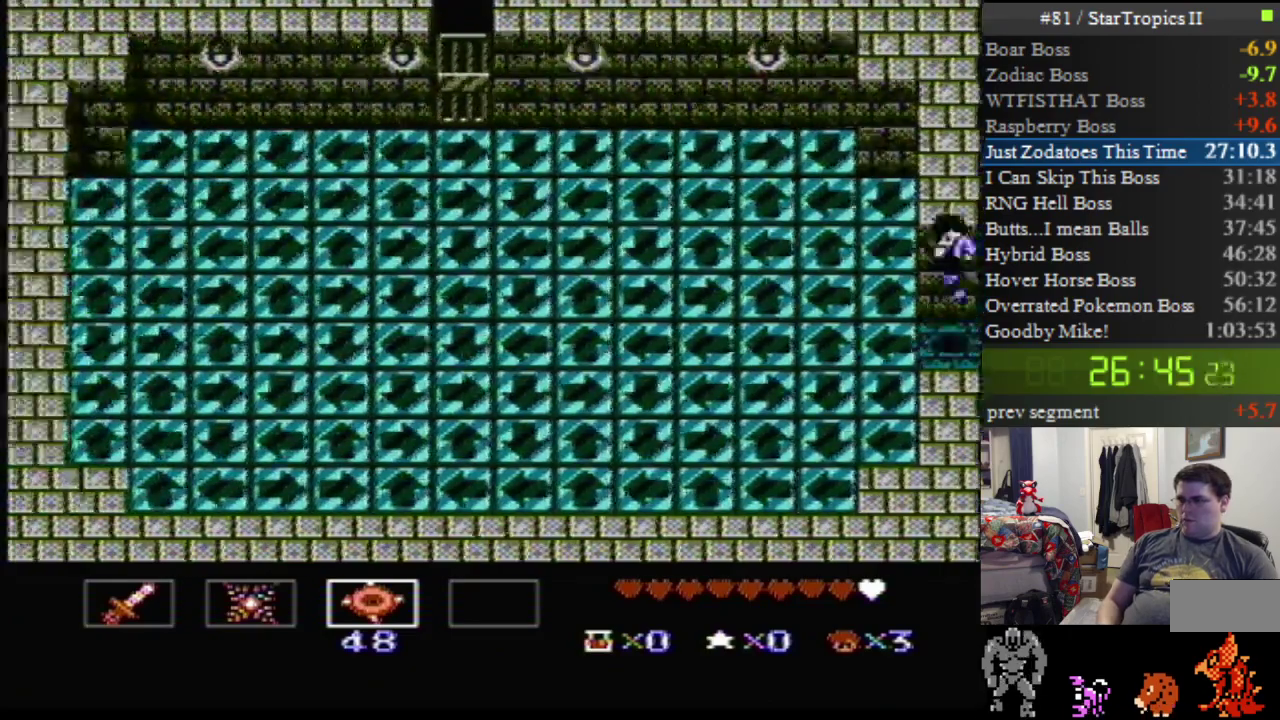
{"buttons": ["DPAD_DOWN", "DPAD_LEFT"], "events": []}
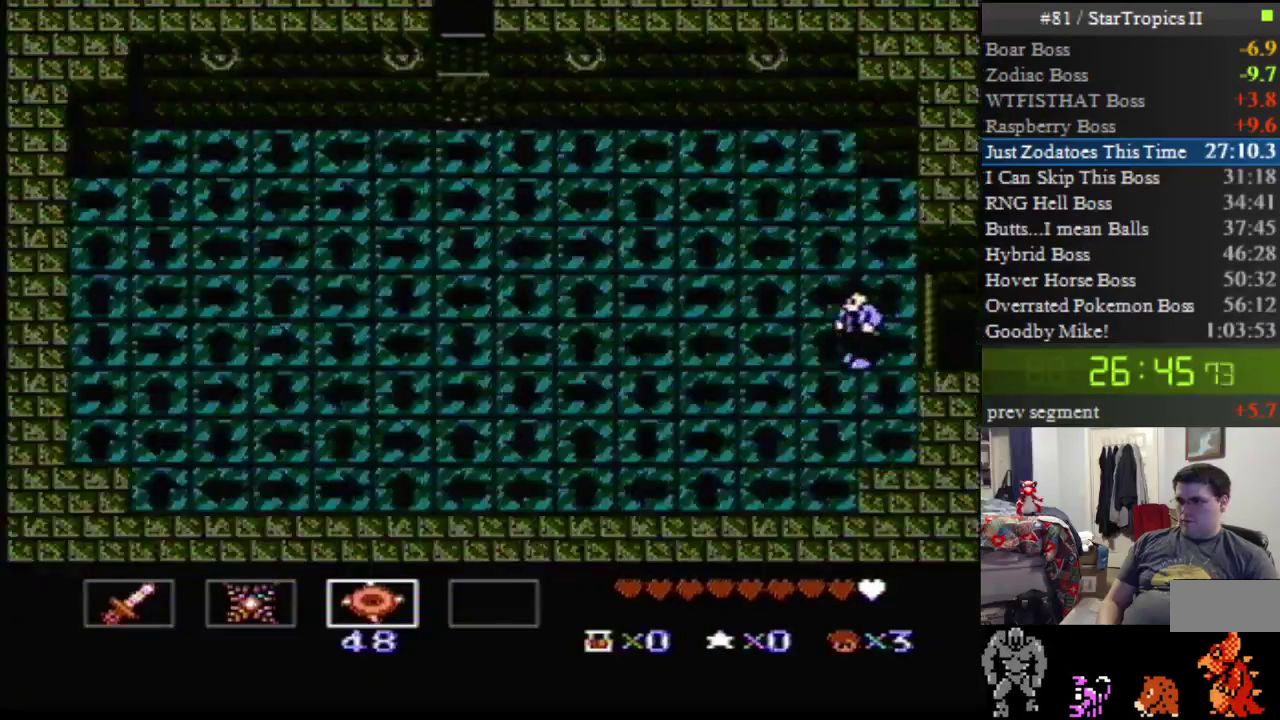
{"buttons": ["DPAD_DOWN", "DPAD_LEFT"], "events": []}
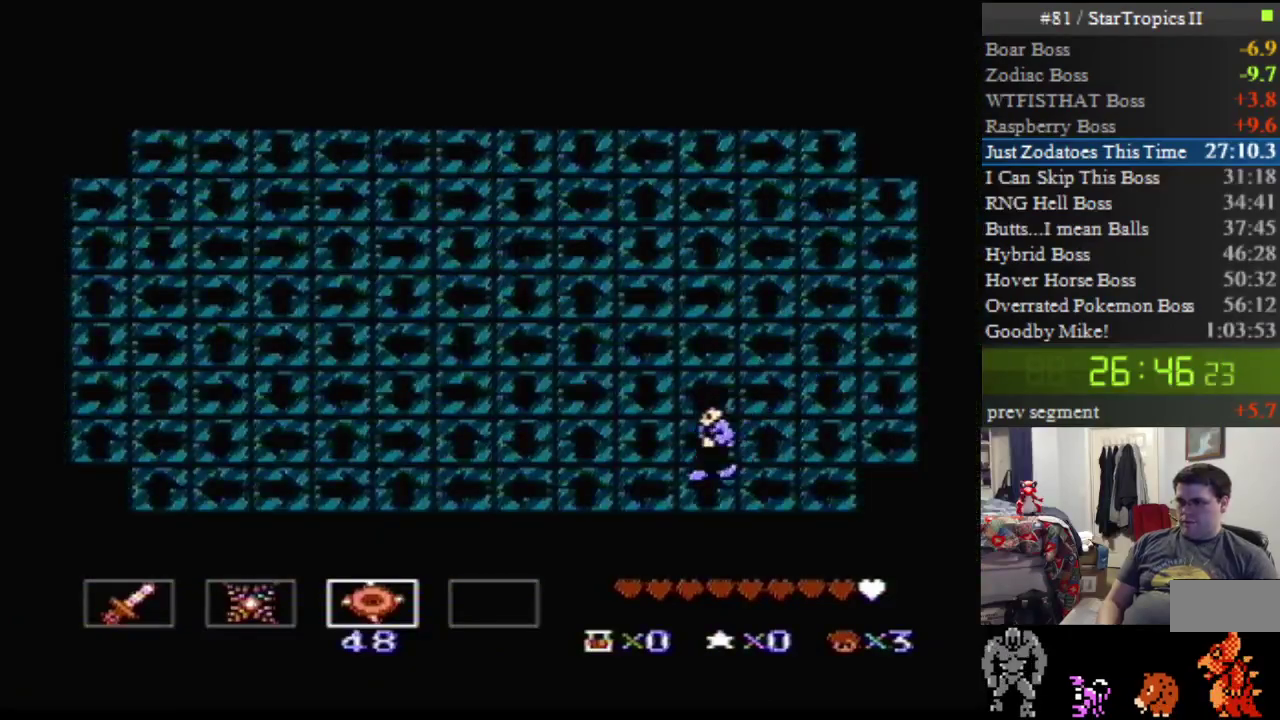
{"buttons": ["DPAD_LEFT"], "events": [[317, "DPAD_DOWN", "up"]]}
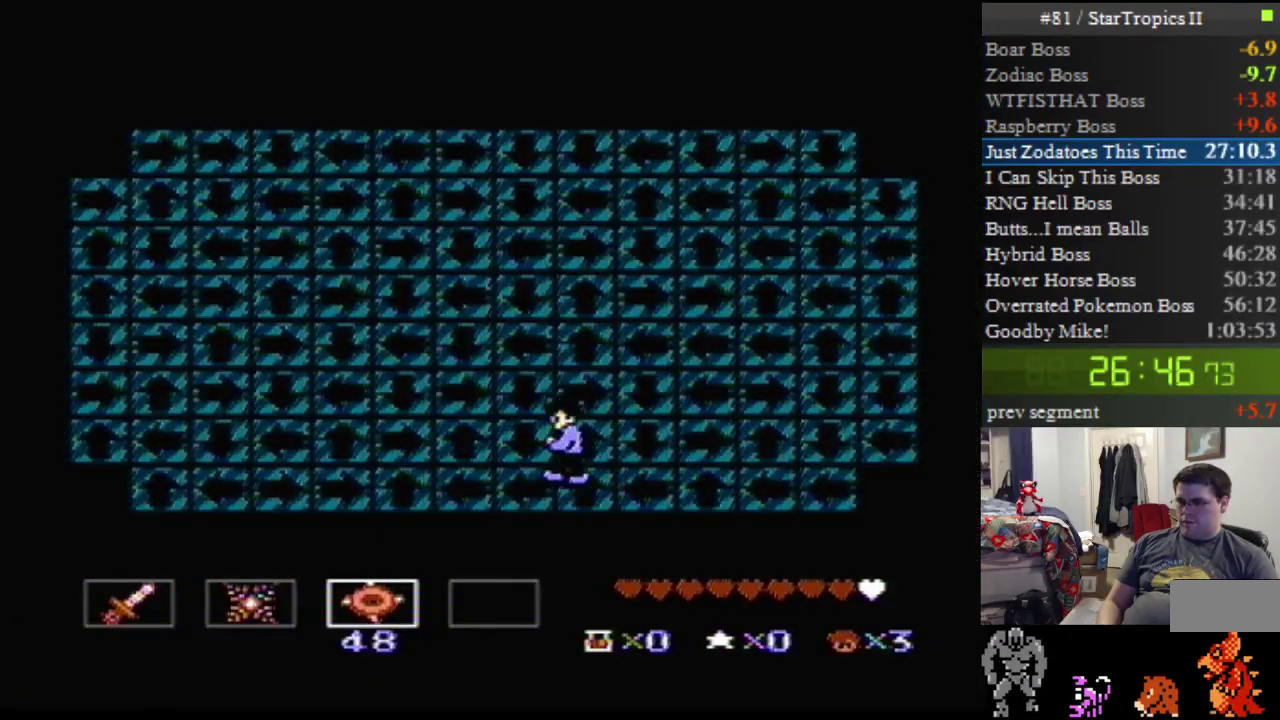
{"buttons": ["DPAD_DOWN", "DPAD_LEFT"], "events": [[250, "DPAD_DOWN", "down"]]}
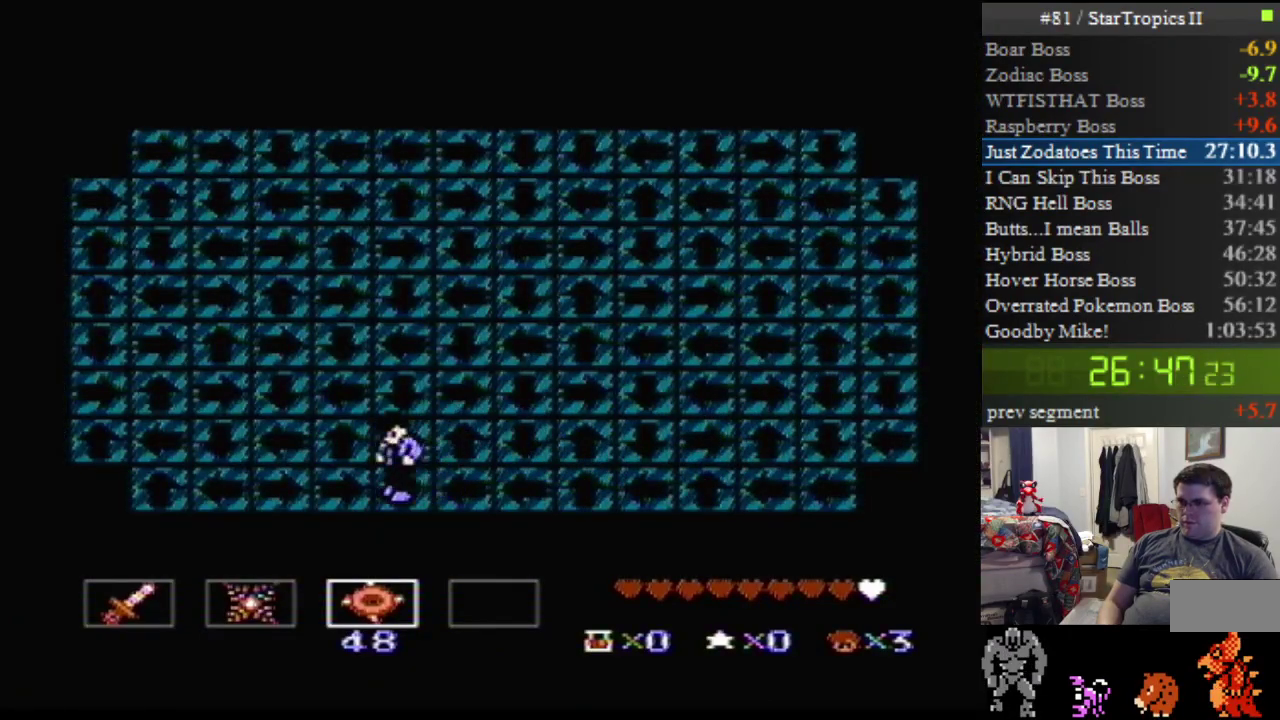
{"buttons": [], "events": [[67, "DPAD_DOWN", "up"], [500, "DPAD_LEFT", "up"]]}
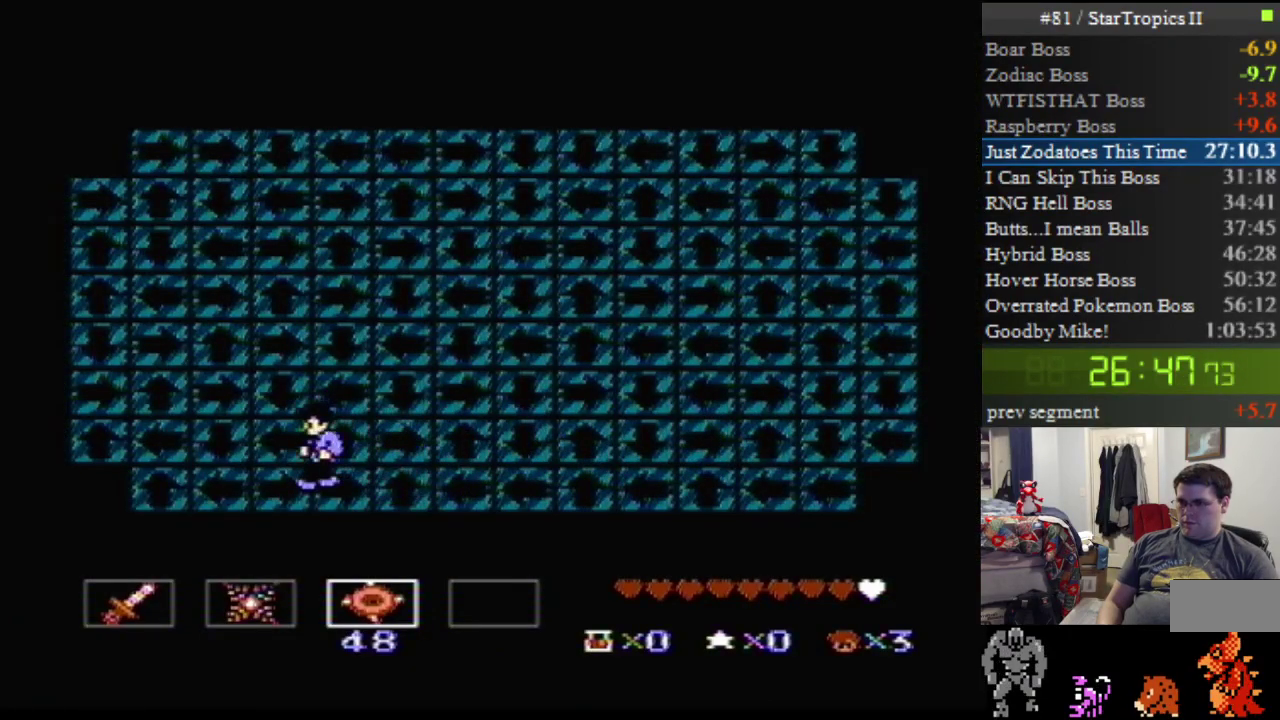
{"buttons": [], "events": [[33, "A", "down"], [217, "A", "up"]]}
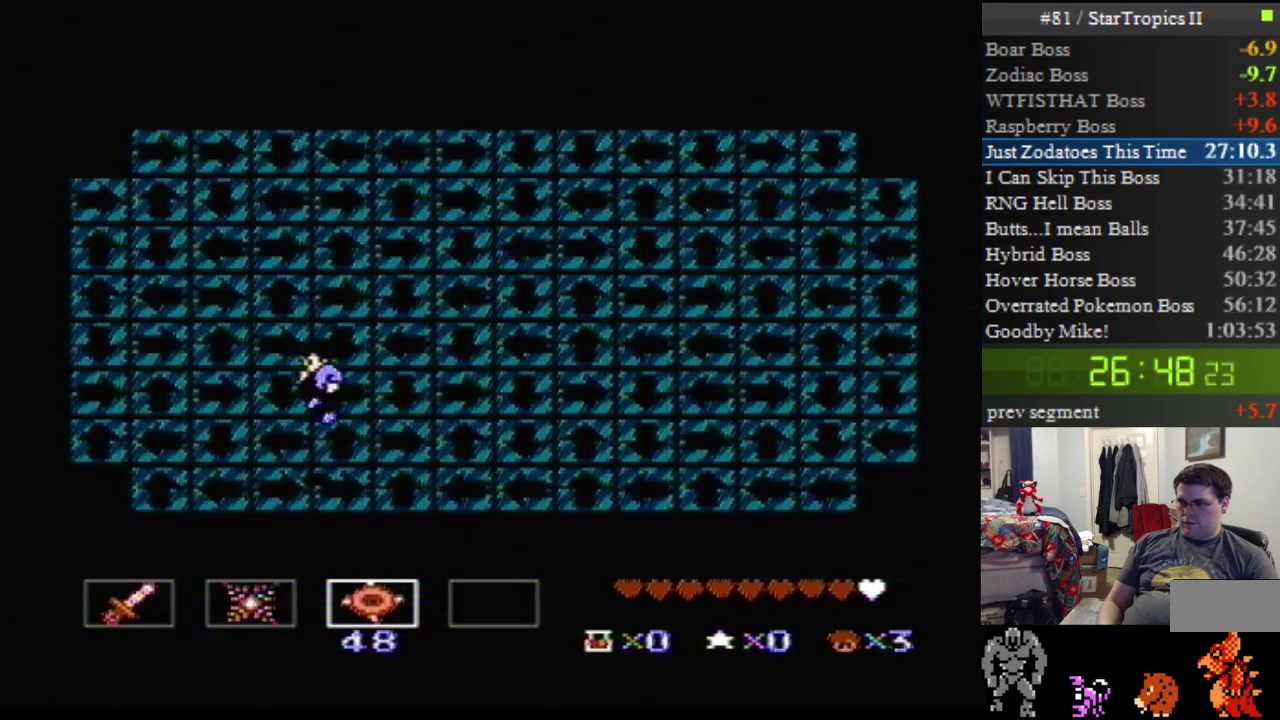
{"buttons": ["A"], "events": [[250, "A", "down"]]}
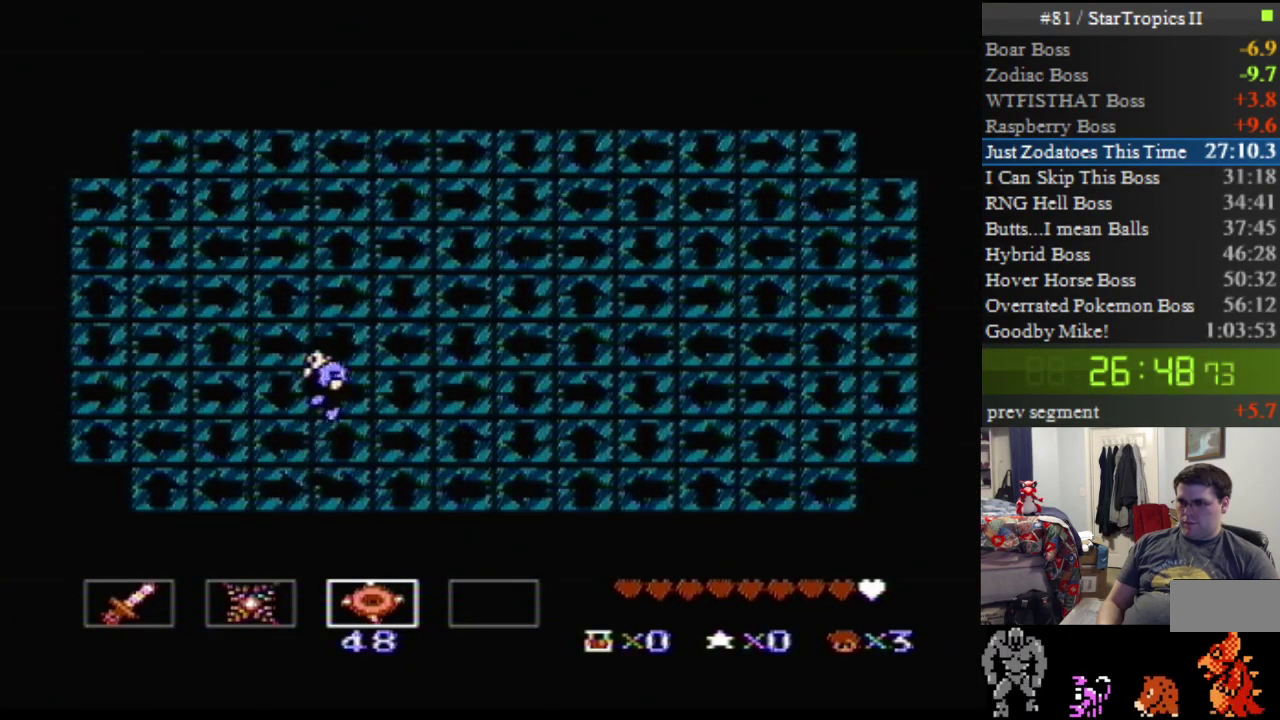
{"buttons": ["A"], "events": [[67, "A", "up"], [100, "DPAD_DOWN", "down"], [383, "DPAD_DOWN", "up"], [500, "A", "down"]]}
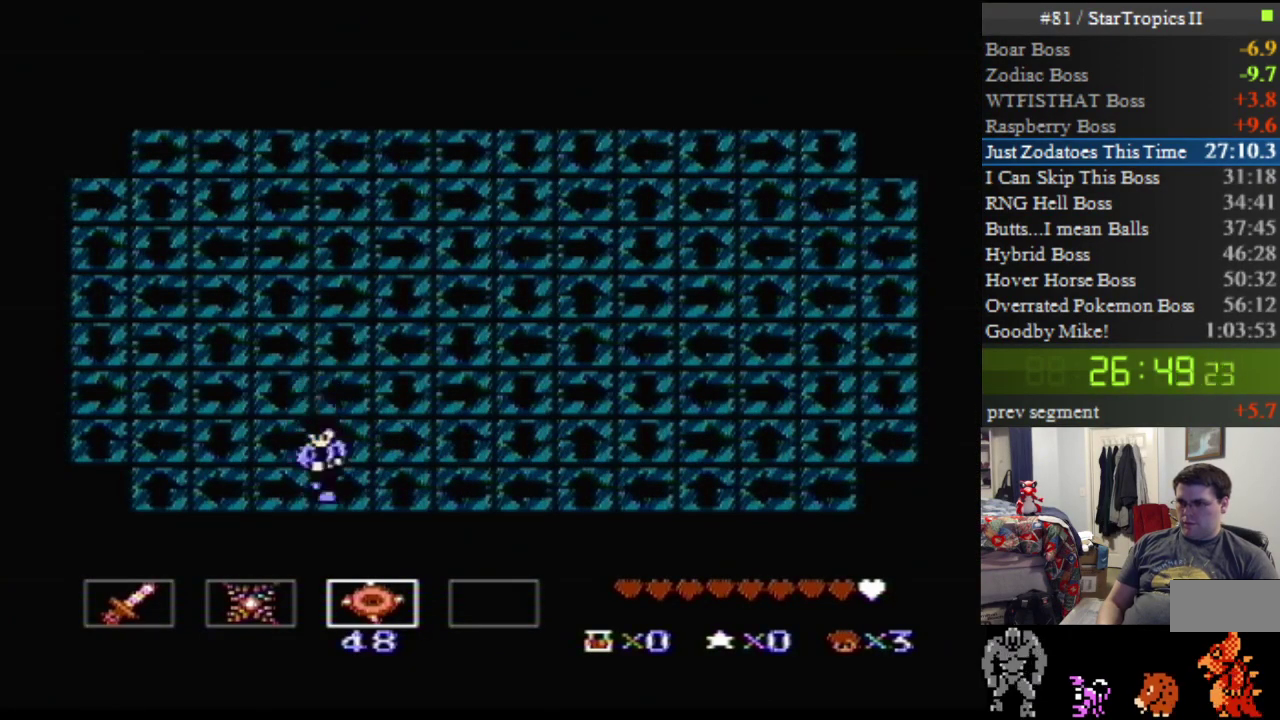
{"buttons": ["A"], "events": [[283, "A", "up"], [433, "A", "down"]]}
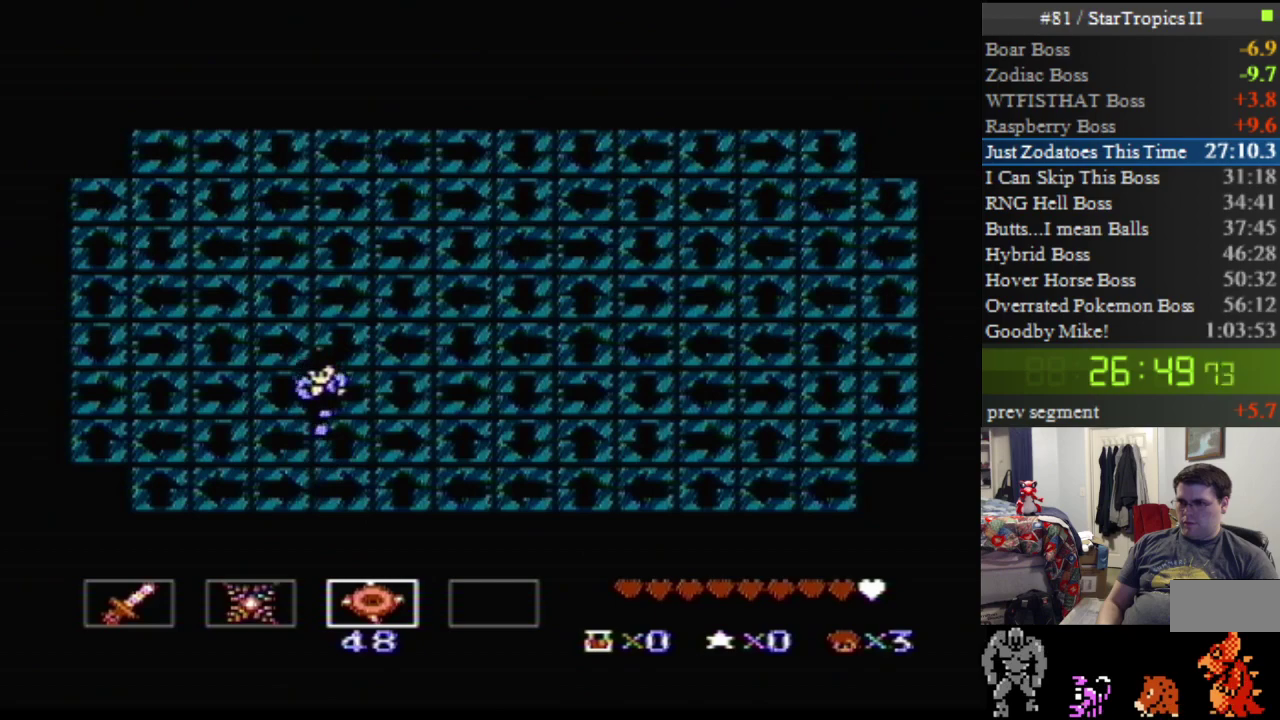
{"buttons": [], "events": [[500, "A", "up"]]}
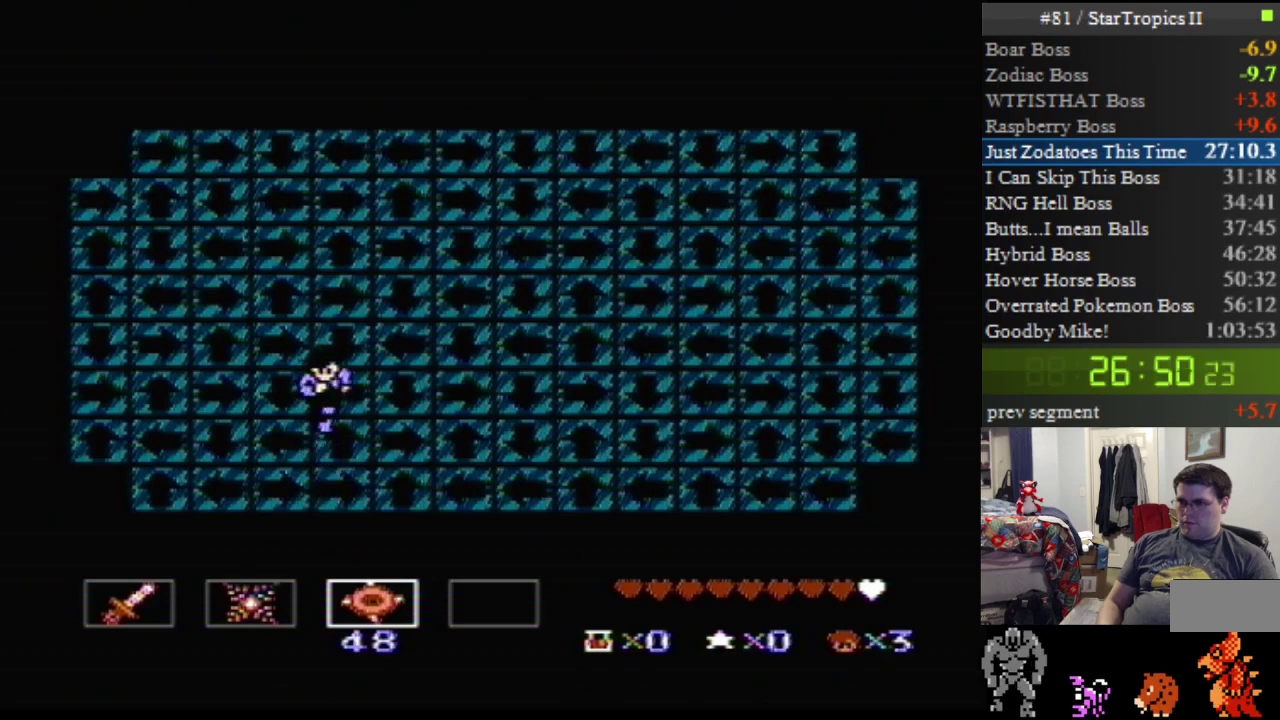
{"buttons": ["A"], "events": [[317, "A", "down"]]}
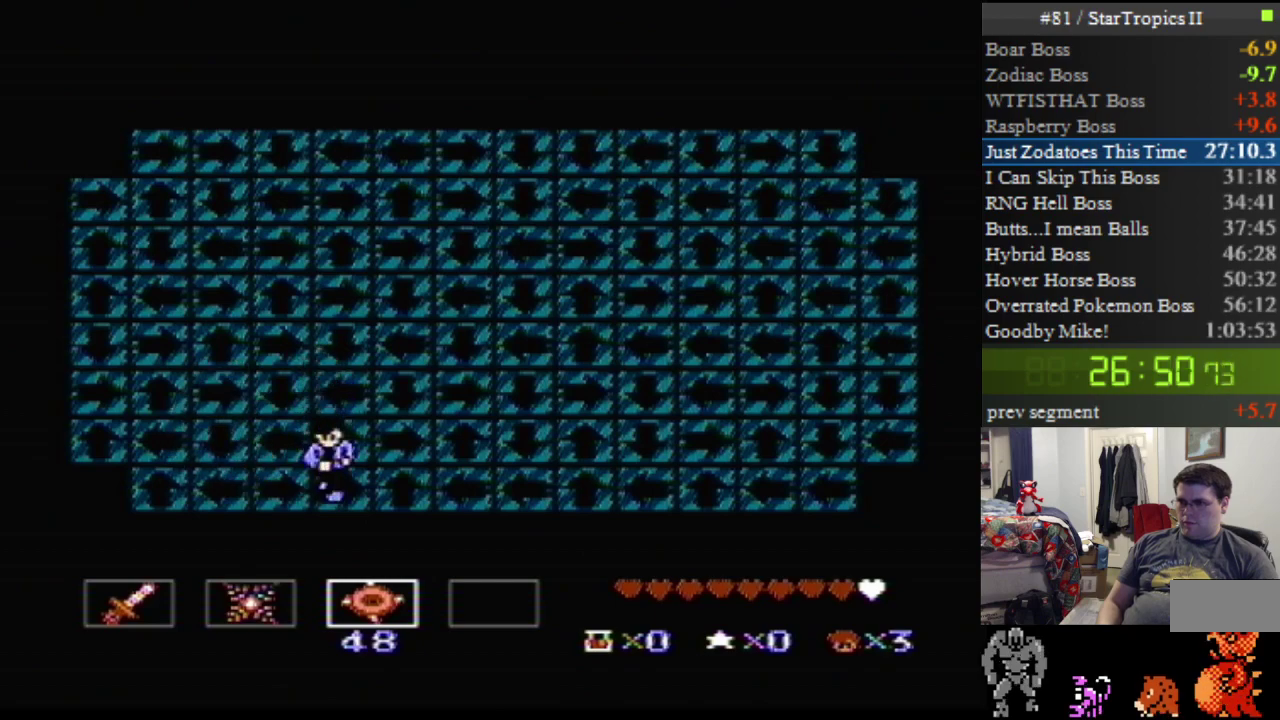
{"buttons": [], "events": [[150, "DPAD_RIGHT", "down"], [283, "DPAD_RIGHT", "up"], [400, "DPAD_LEFT", "down"], [433, "A", "up"], [467, "DPAD_LEFT", "up"]]}
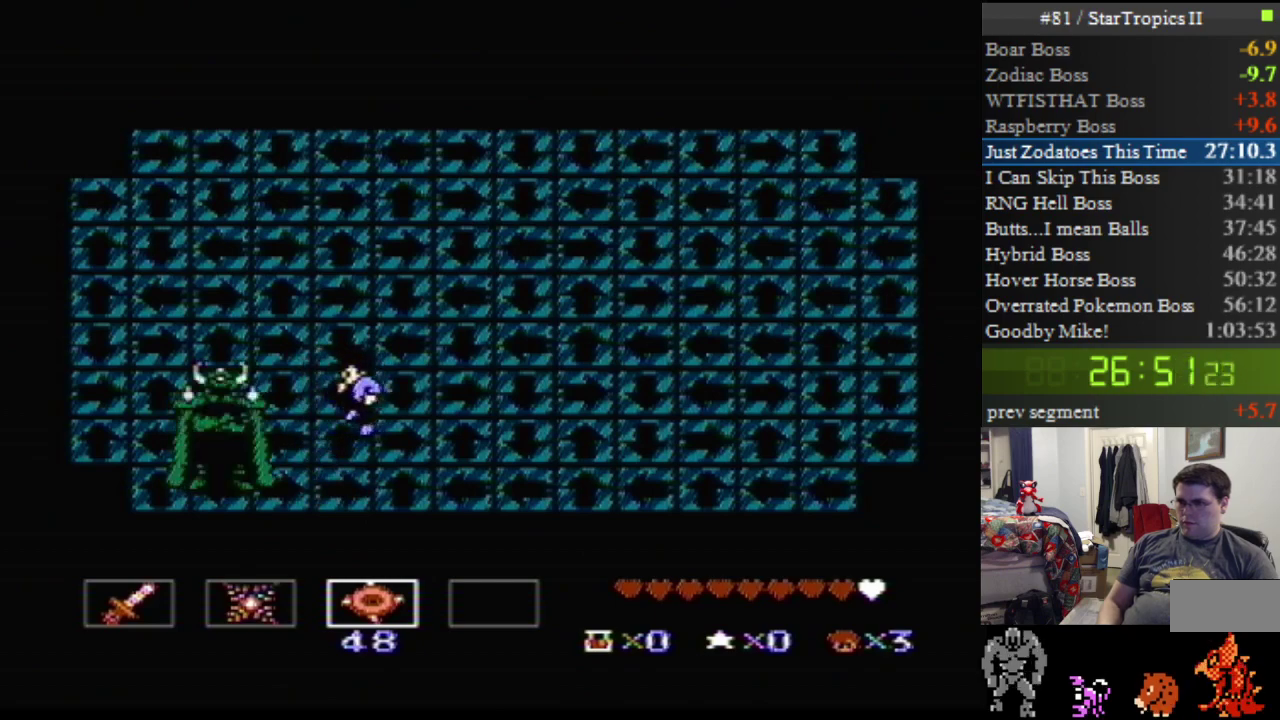
{"buttons": ["A", "B"], "events": [[67, "B", "down"], [183, "B", "up"], [317, "A", "down"], [400, "B", "down"]]}
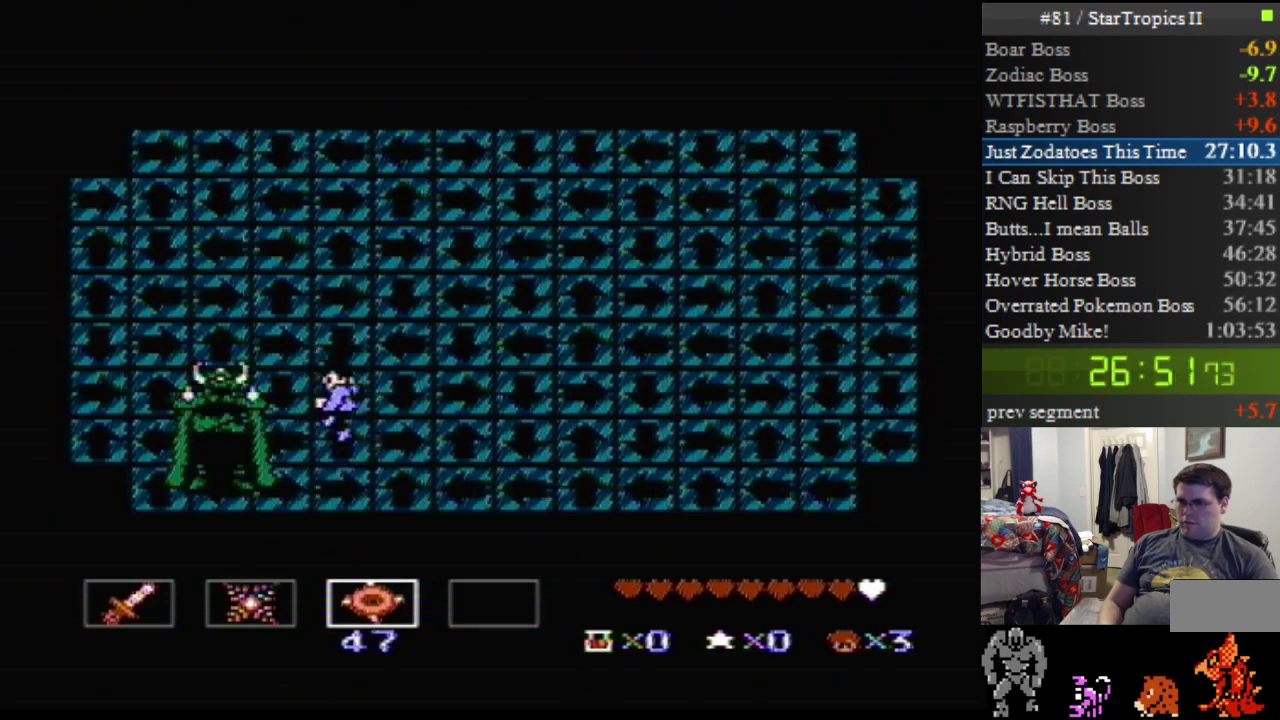
{"buttons": [], "events": [[67, "A", "up"], [67, "B", "up"], [283, "B", "down"], [467, "B", "up"]]}
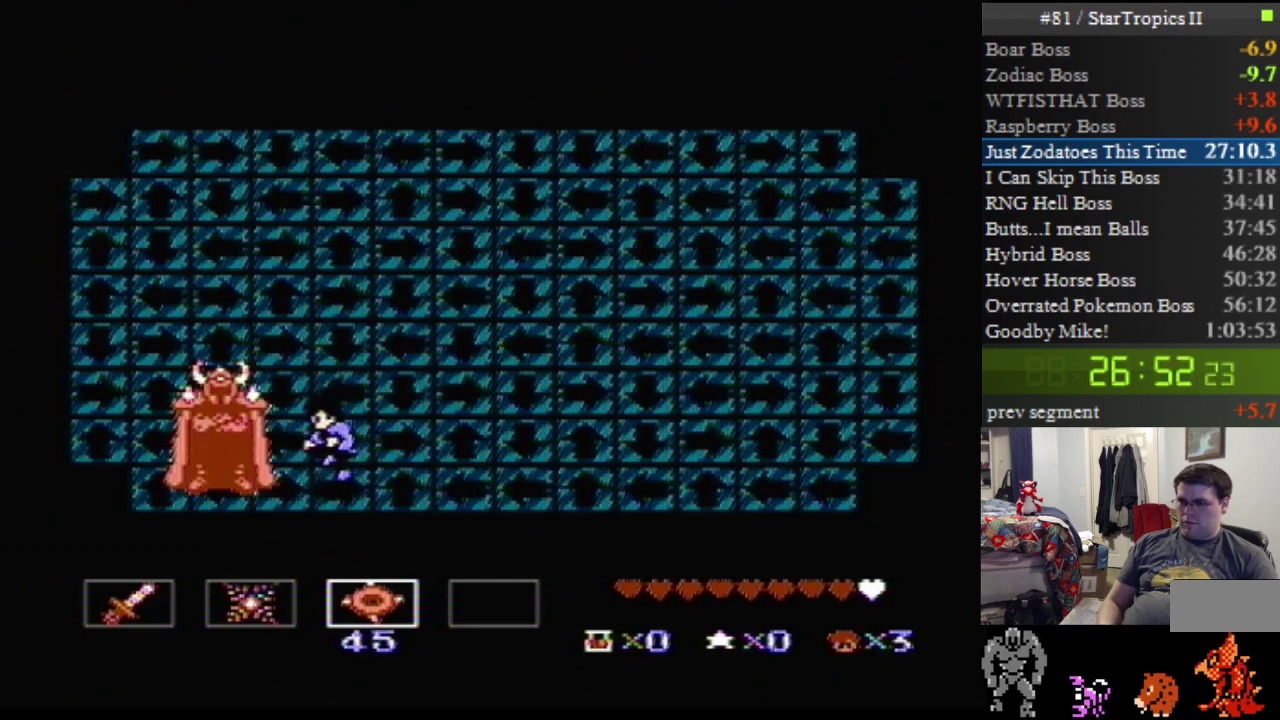
{"buttons": [], "events": [[67, "A", "down"], [133, "B", "down"], [283, "A", "up"], [383, "B", "up"]]}